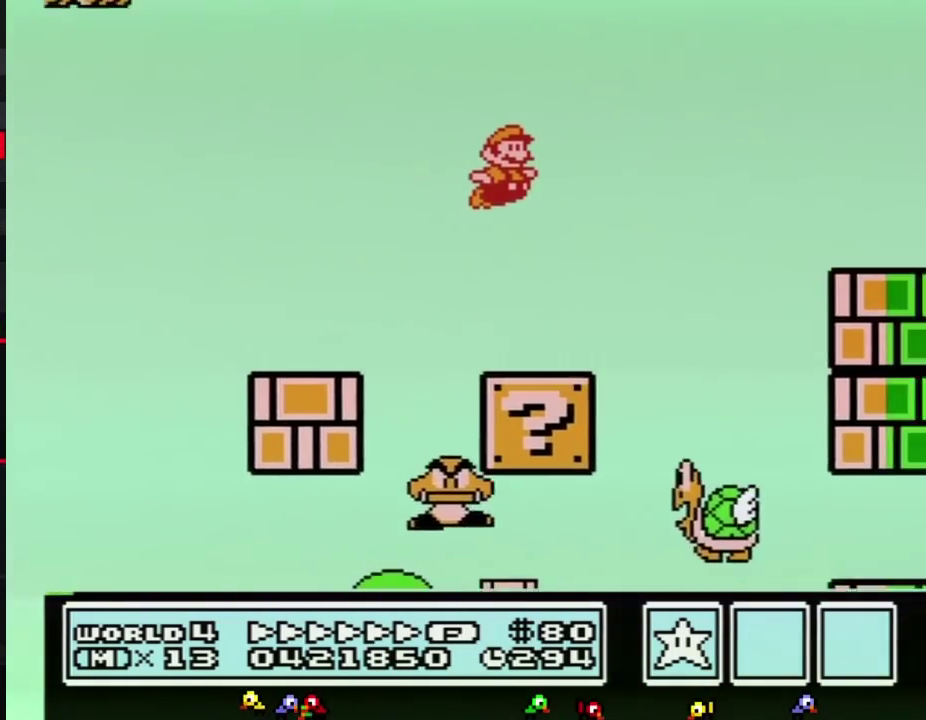
Gameplay with a controller (Nintendo layout); each line is a JSON object with the inputs held at the frame after it. "events" lists button and stick changes between this image and that frame as [ms after this image, input, new state], when the widget could be followed in between. Not read: L3 R3.
{"buttons": ["B", "DPAD_RIGHT"], "events": [[150, "A", "up"]]}
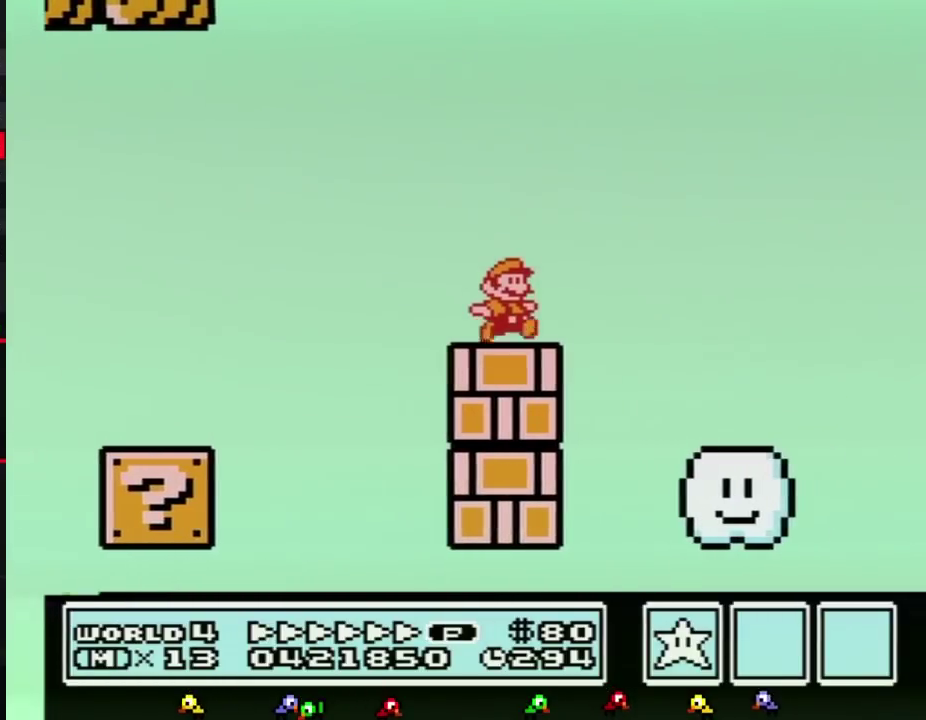
{"buttons": ["A", "B", "DPAD_RIGHT"], "events": [[117, "A", "down"]]}
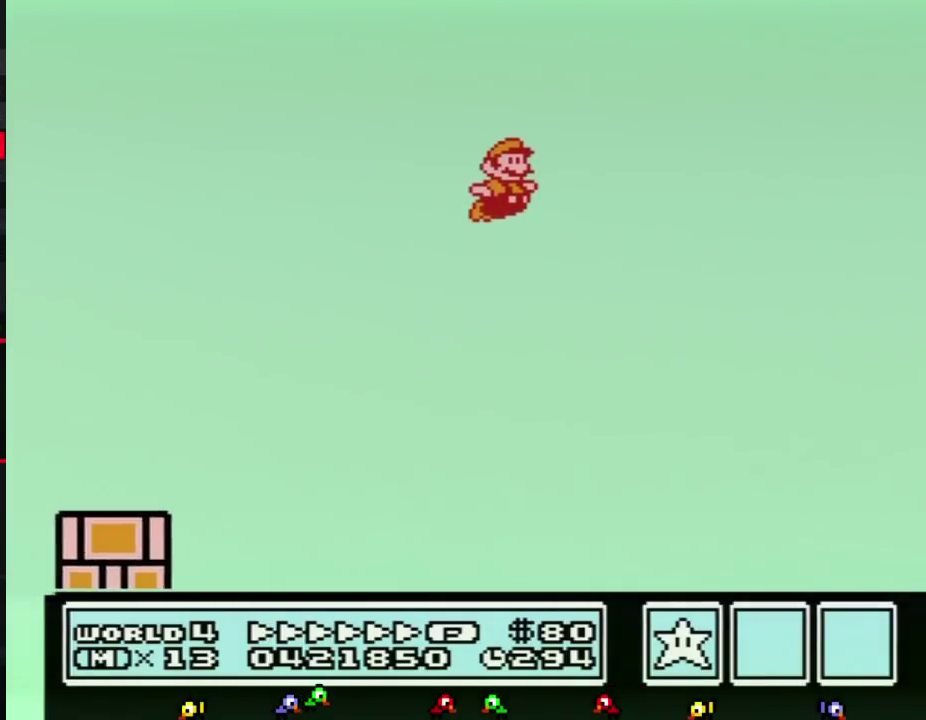
{"buttons": ["A", "B", "DPAD_RIGHT"], "events": []}
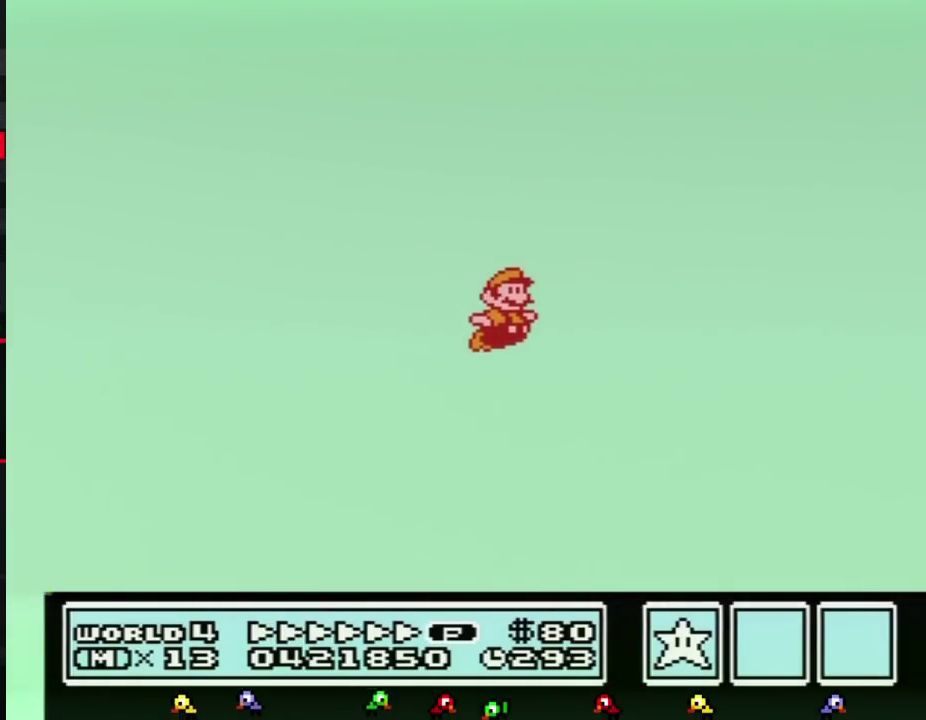
{"buttons": ["A", "B", "DPAD_RIGHT"], "events": []}
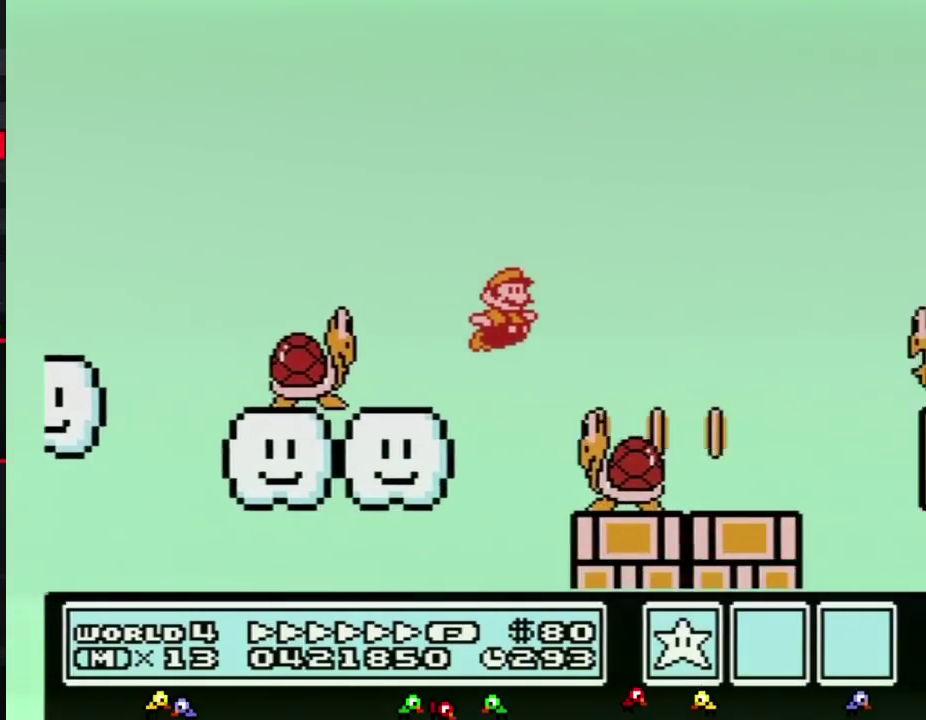
{"buttons": ["A", "B", "DPAD_RIGHT"], "events": []}
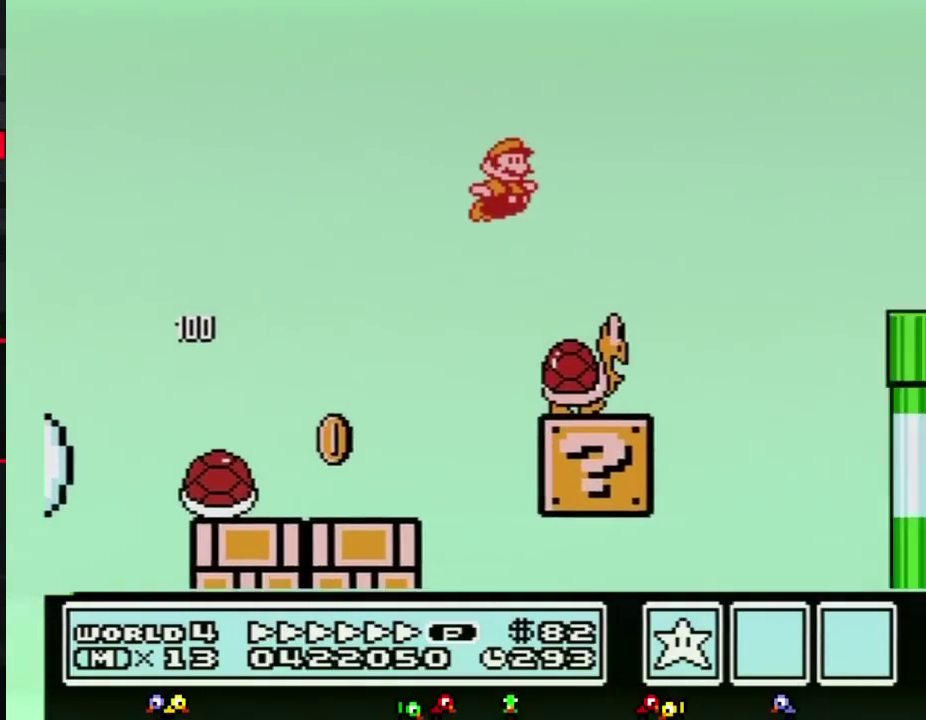
{"buttons": ["B", "DPAD_RIGHT"], "events": [[183, "A", "up"]]}
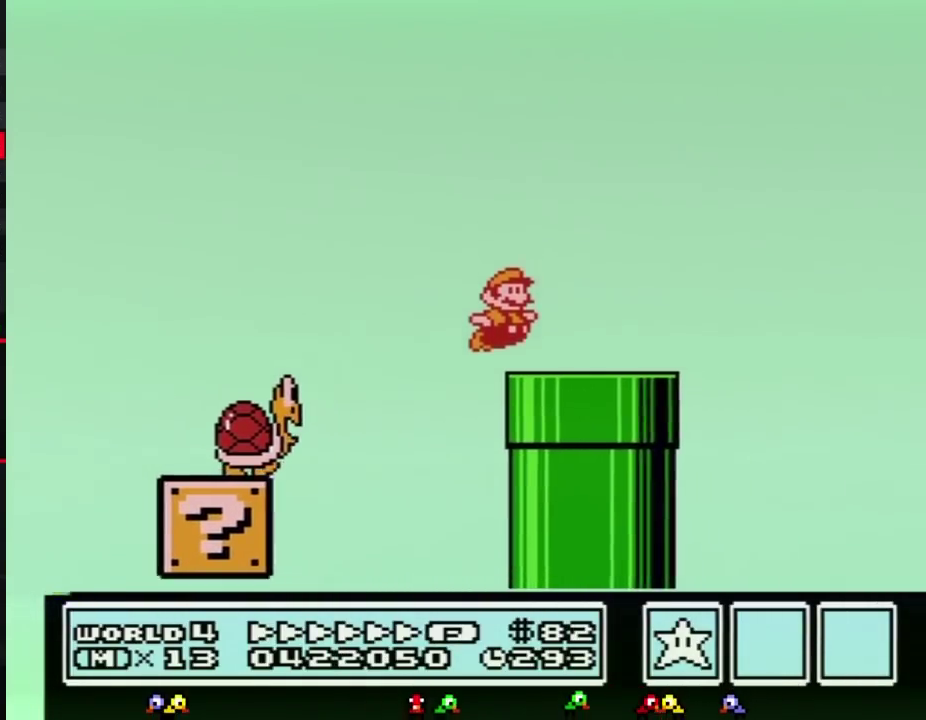
{"buttons": ["B", "DPAD_RIGHT"], "events": [[217, "A", "down"], [367, "B", "up"], [467, "B", "down"], [500, "A", "up"]]}
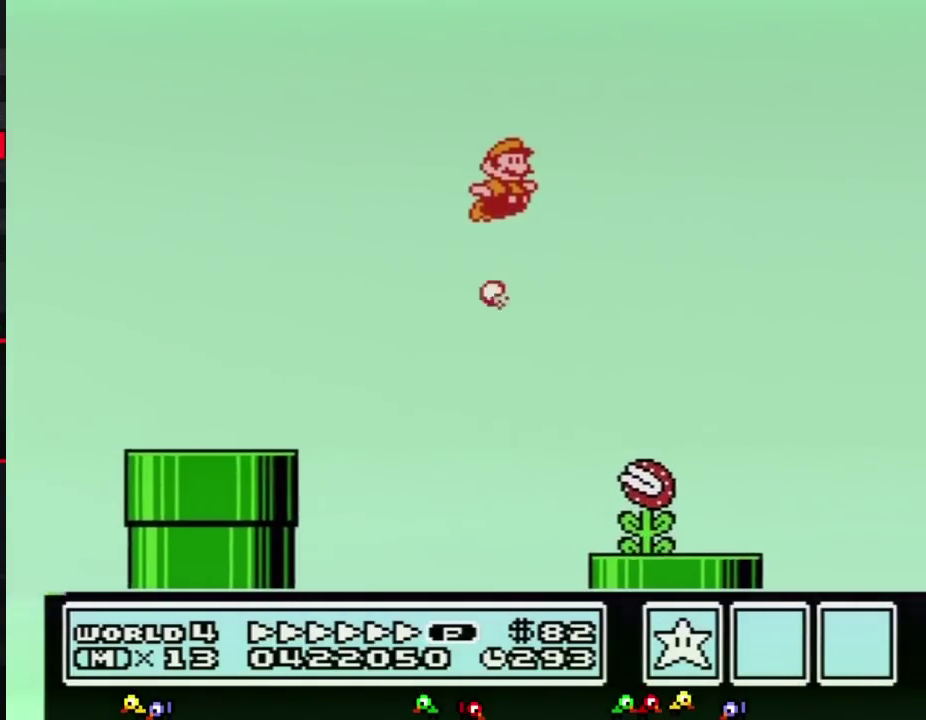
{"buttons": ["B", "DPAD_RIGHT"], "events": []}
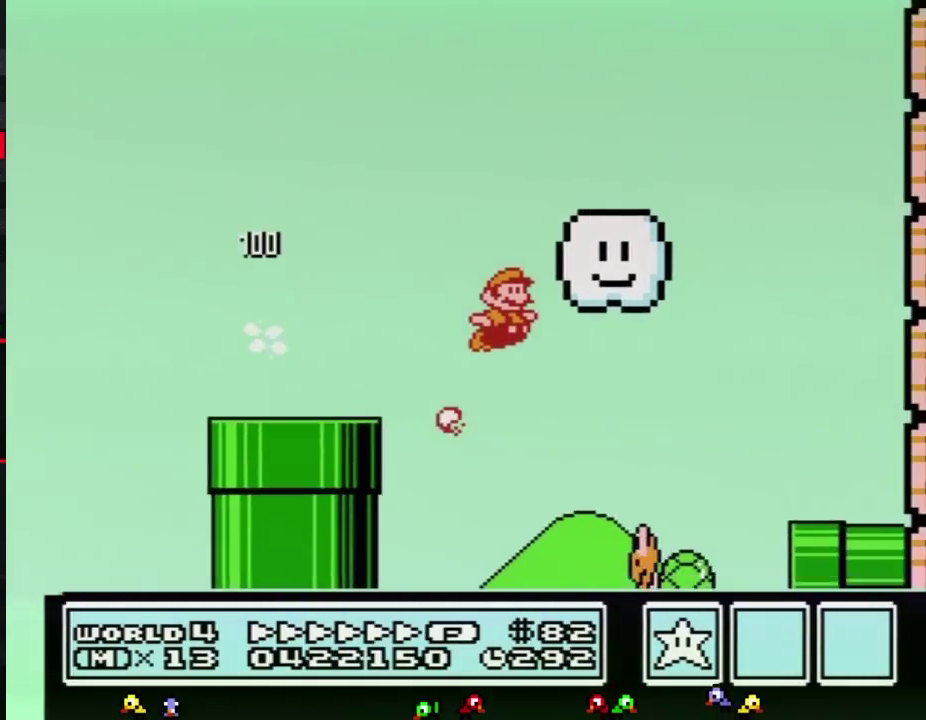
{"buttons": ["B", "DPAD_RIGHT"], "events": []}
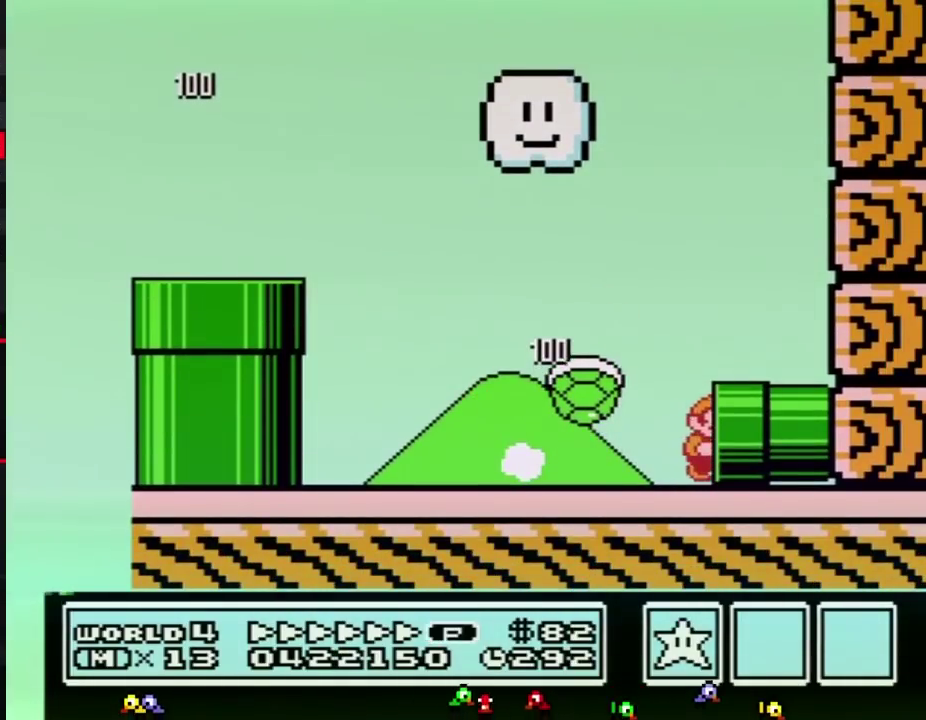
{"buttons": [], "events": [[183, "B", "up"], [283, "DPAD_RIGHT", "up"]]}
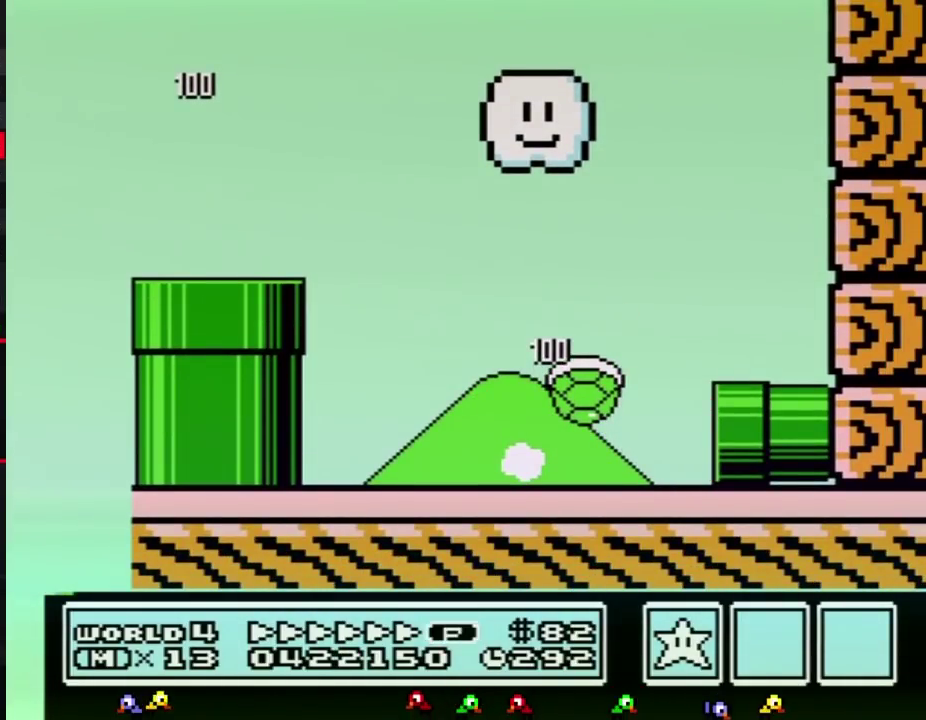
{"buttons": [], "events": []}
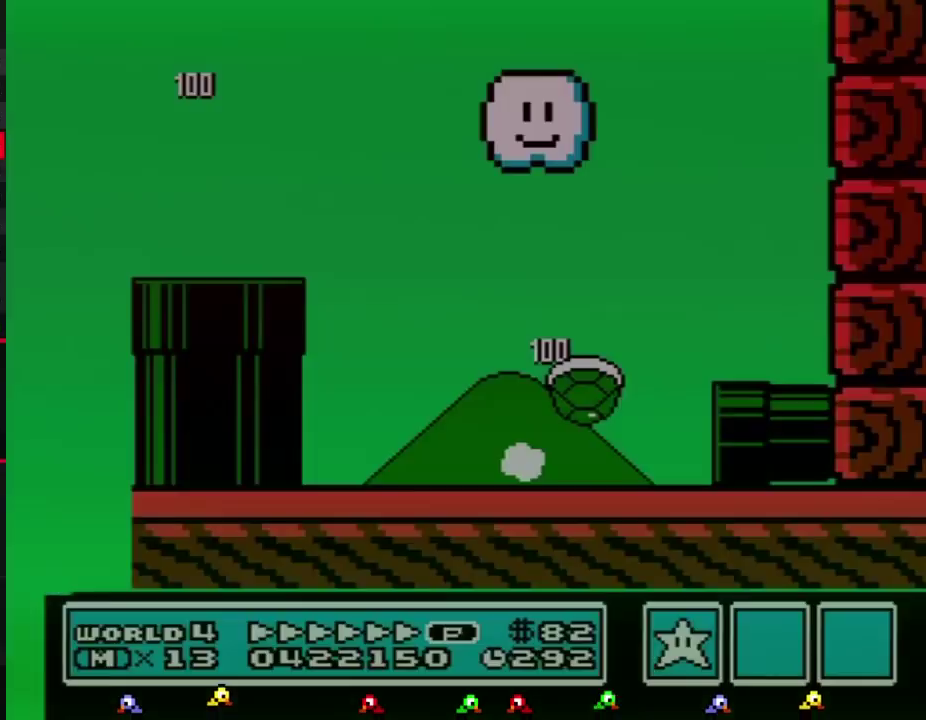
{"buttons": ["B", "DPAD_RIGHT"], "events": [[400, "DPAD_RIGHT", "down"], [433, "B", "down"]]}
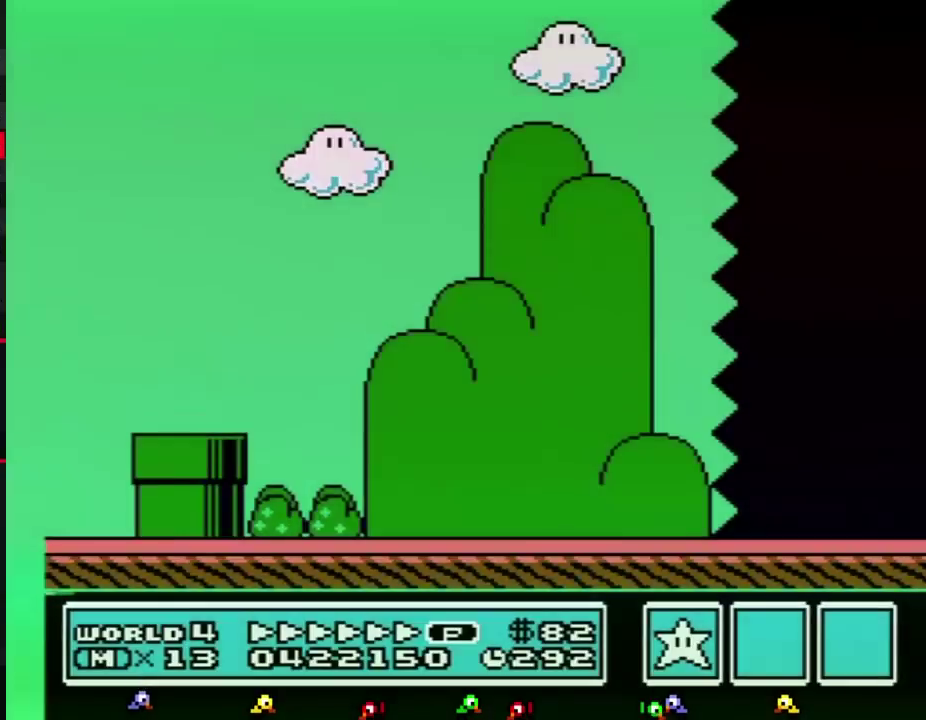
{"buttons": ["B", "DPAD_RIGHT"], "events": []}
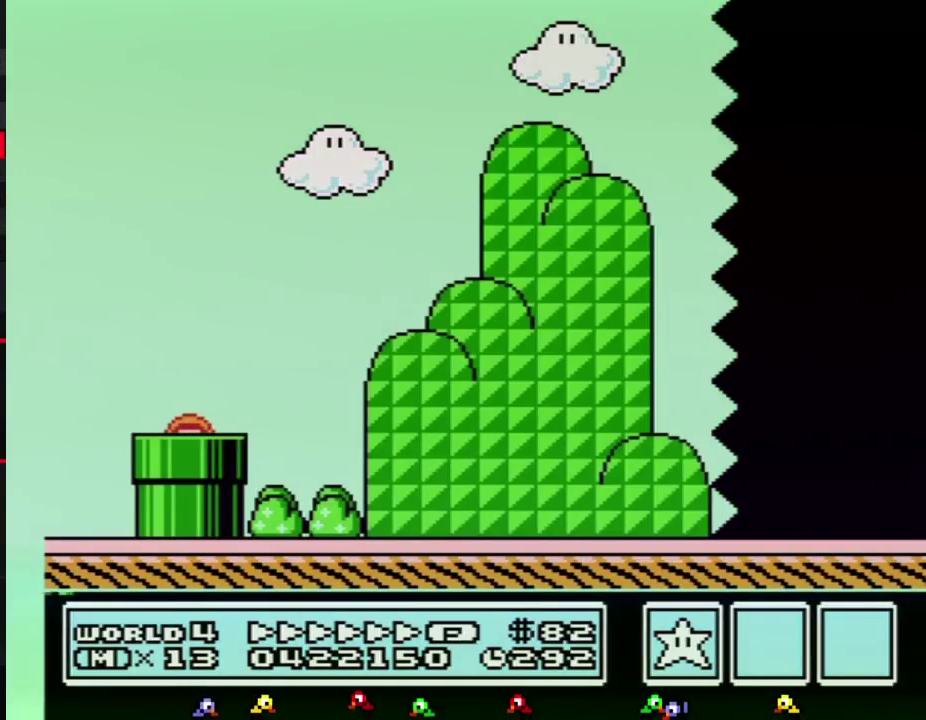
{"buttons": ["B", "DPAD_RIGHT"], "events": []}
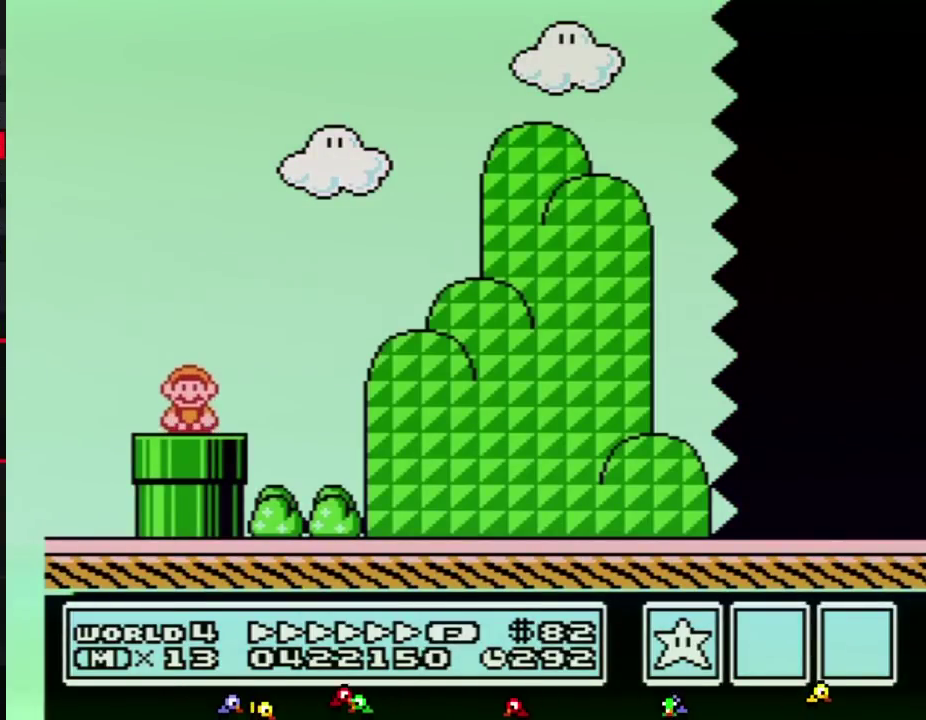
{"buttons": ["A", "B", "DPAD_RIGHT"], "events": [[350, "A", "down"]]}
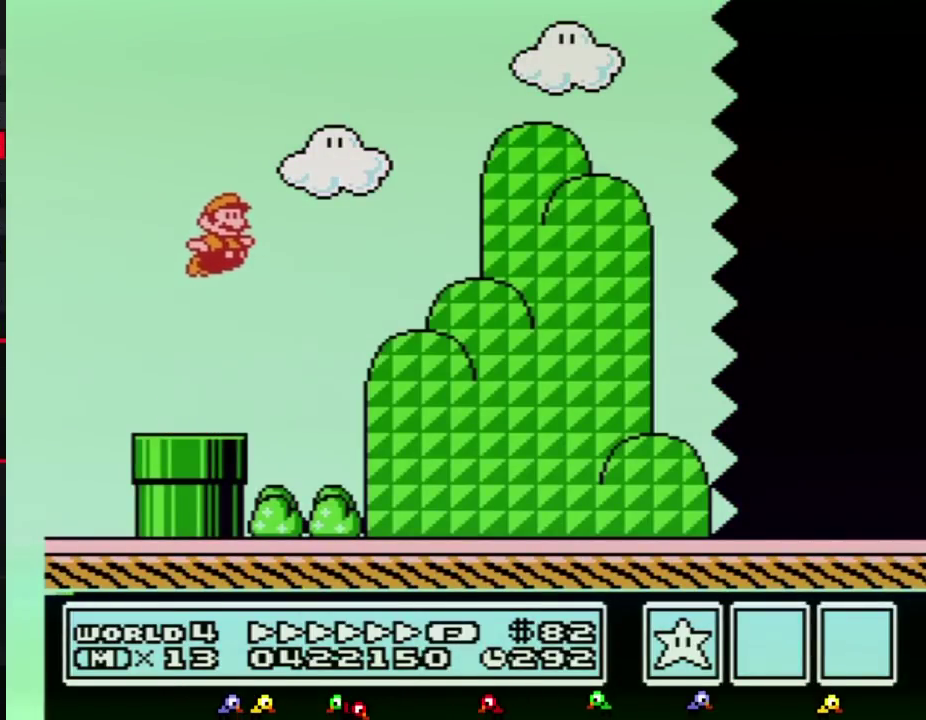
{"buttons": ["B", "DPAD_RIGHT"], "events": [[100, "A", "up"]]}
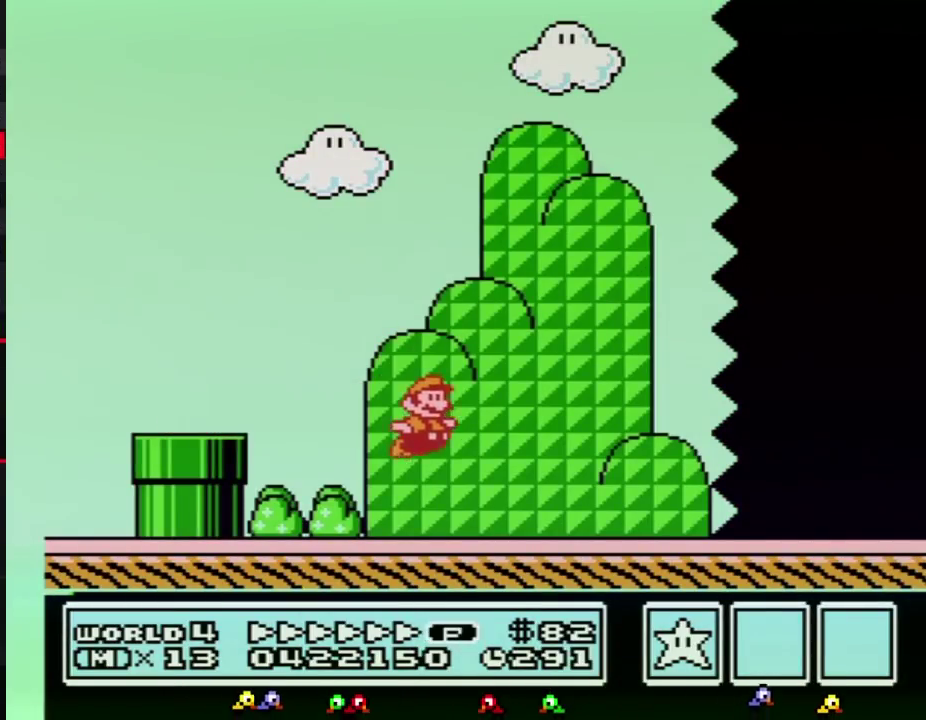
{"buttons": ["B", "DPAD_RIGHT"], "events": []}
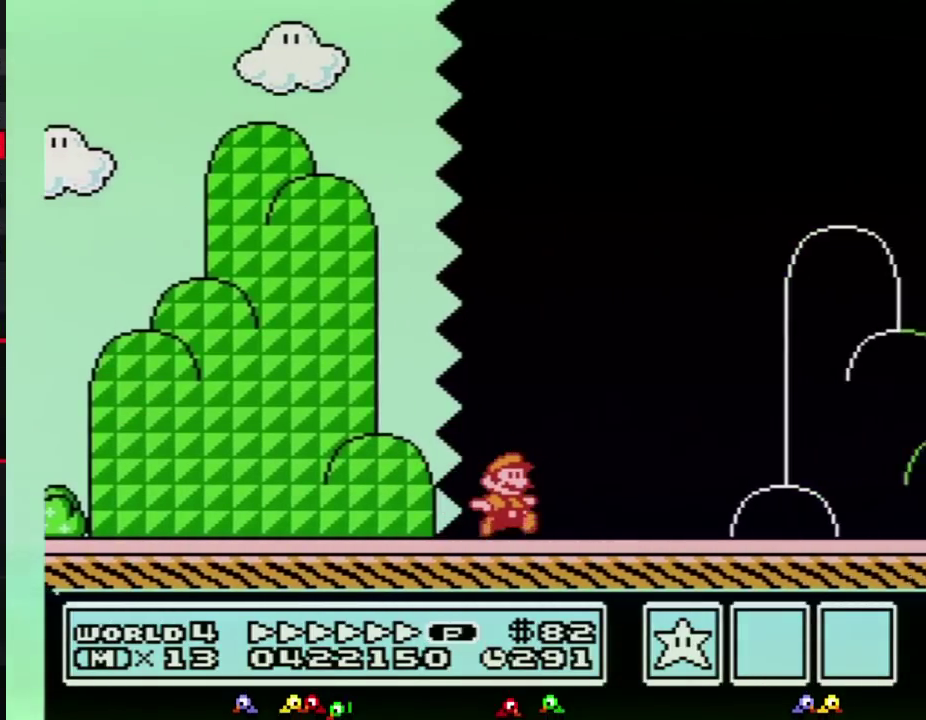
{"buttons": ["B", "DPAD_RIGHT"], "events": []}
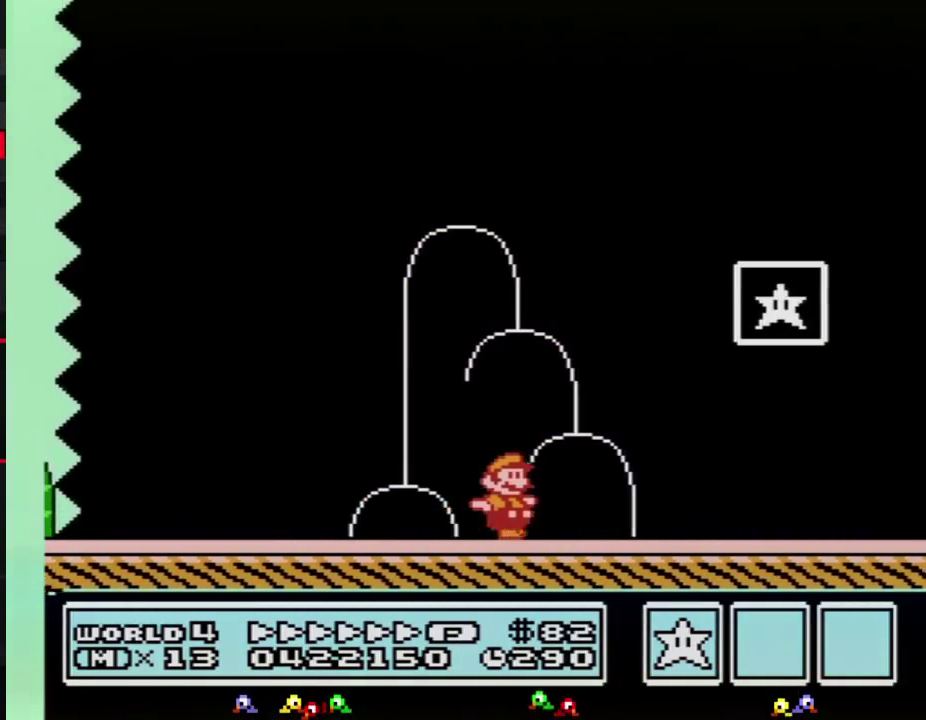
{"buttons": ["A", "B", "DPAD_RIGHT"], "events": [[150, "DPAD_LEFT", "down"], [150, "DPAD_RIGHT", "up"], [283, "DPAD_UP", "down"], [317, "A", "down"], [350, "DPAD_LEFT", "up"], [350, "DPAD_RIGHT", "down"], [383, "DPAD_UP", "up"]]}
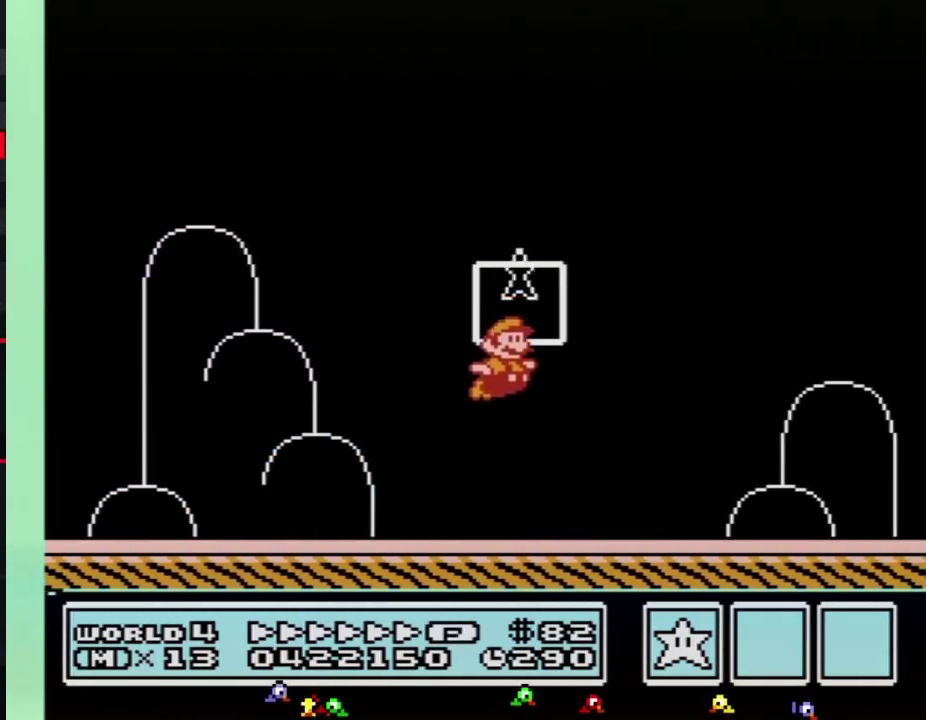
{"buttons": [], "events": [[183, "DPAD_RIGHT", "up"], [217, "A", "up"], [217, "B", "up"]]}